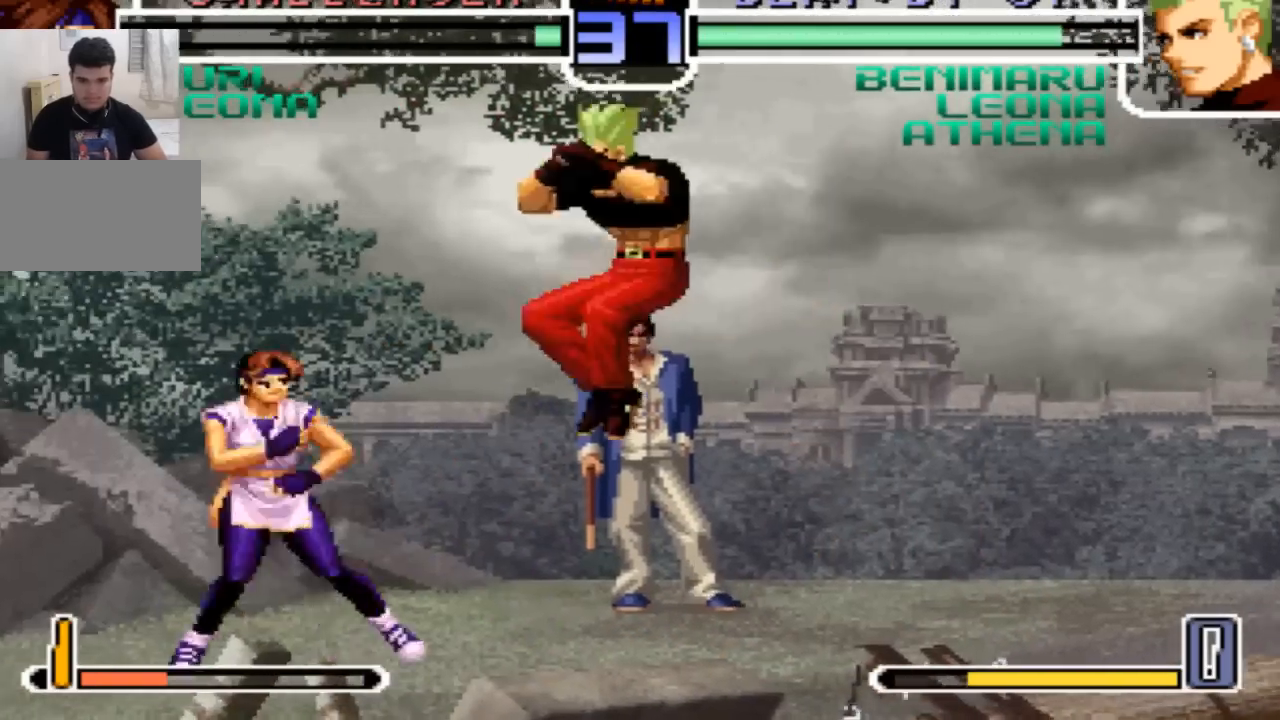
Gameplay with a controller (arcade stick); each line is a JSON object with the inputs held at the frame after it. "events" lists button and stick changes between this image and that frame as [ms after this image, input, new state], when the widget could be followed in between. Not read: L3 R3.
{"buttons": ["TRIANGLE"], "left_stick": "left", "events": [[33, "CROSS", "up"], [234, "left_stick", "left"], [300, "left_stick", "center"], [367, "left_stick", "left"], [501, "TRIANGLE", "down"]]}
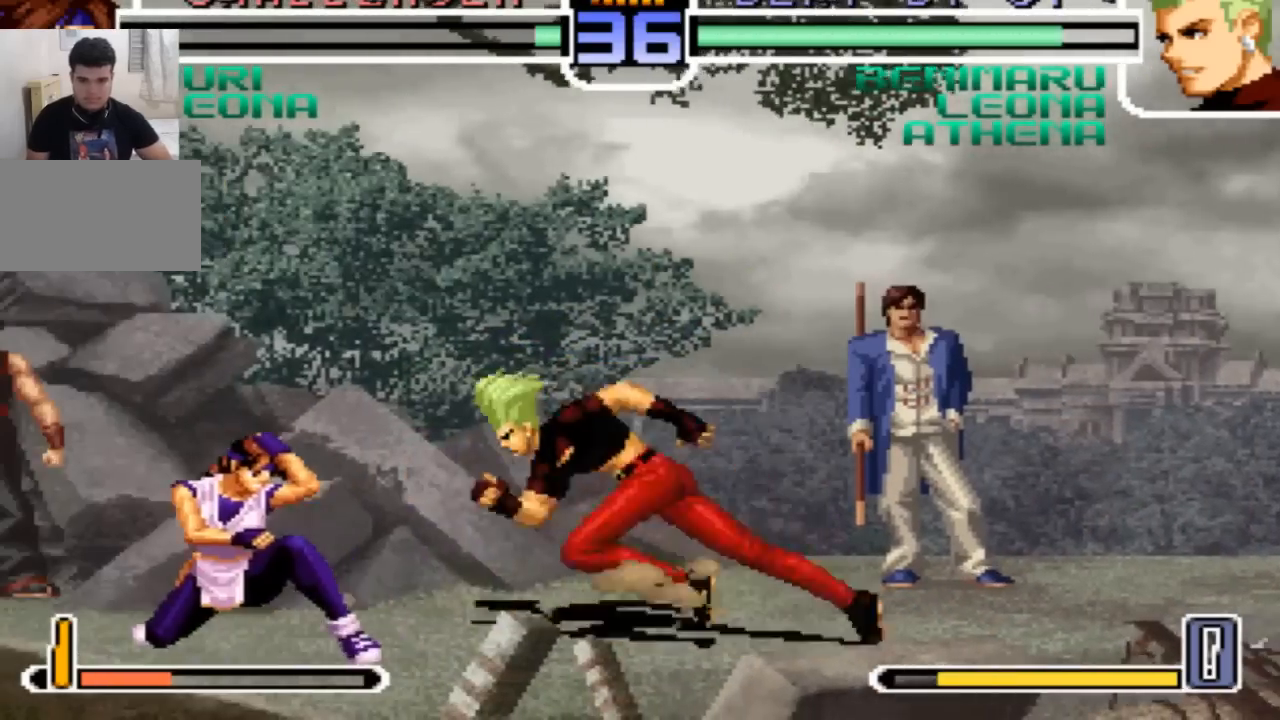
{"buttons": [], "left_stick": "center"}
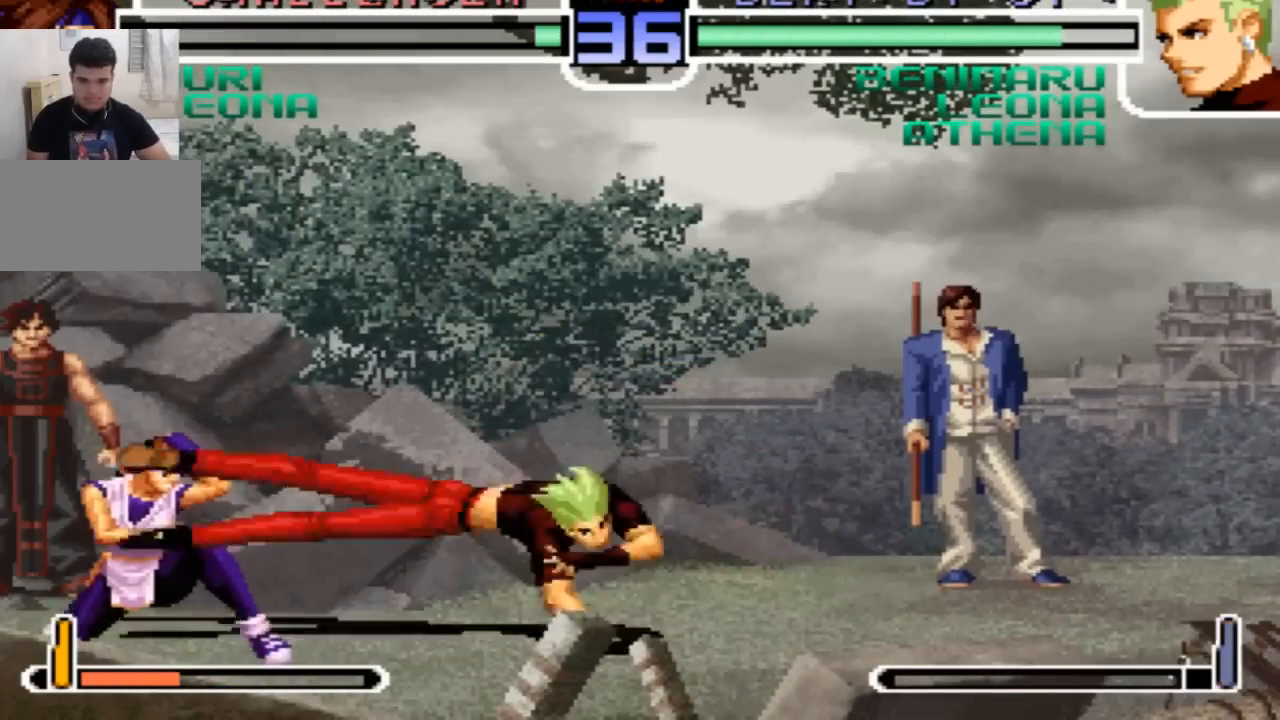
{"buttons": [], "left_stick": "center", "events": []}
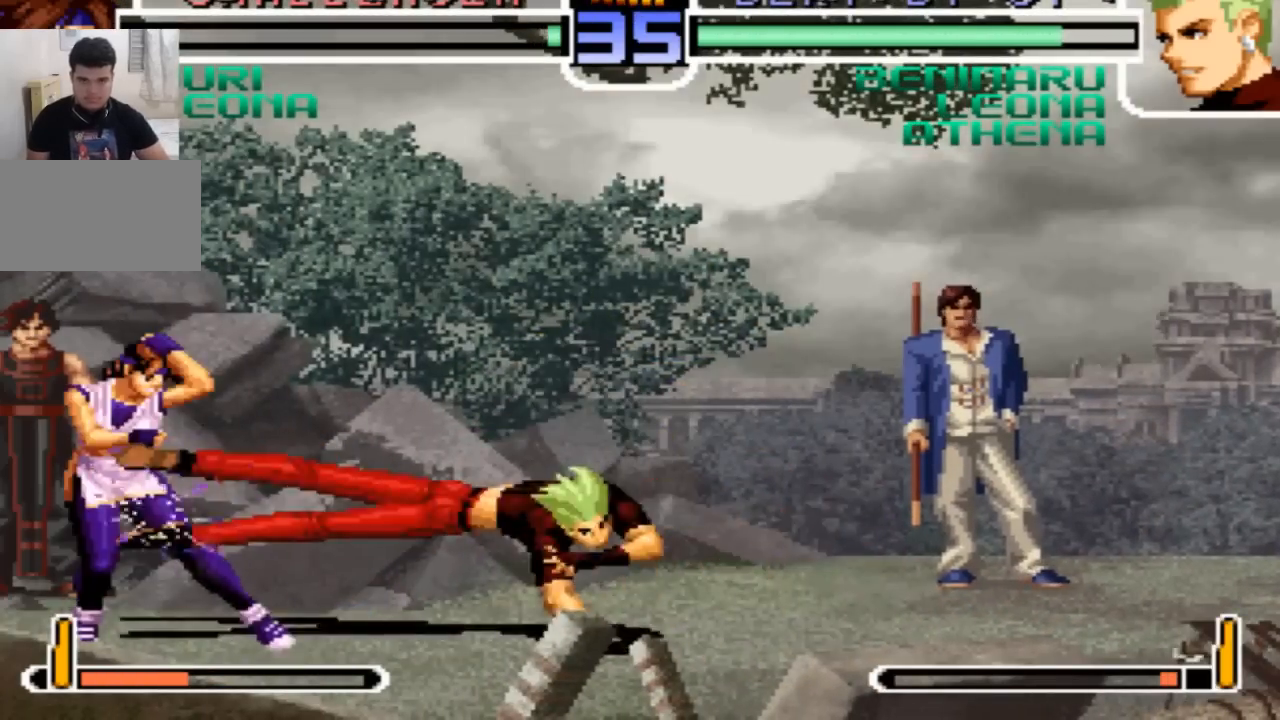
{"buttons": ["R1"], "left_stick": "left"}
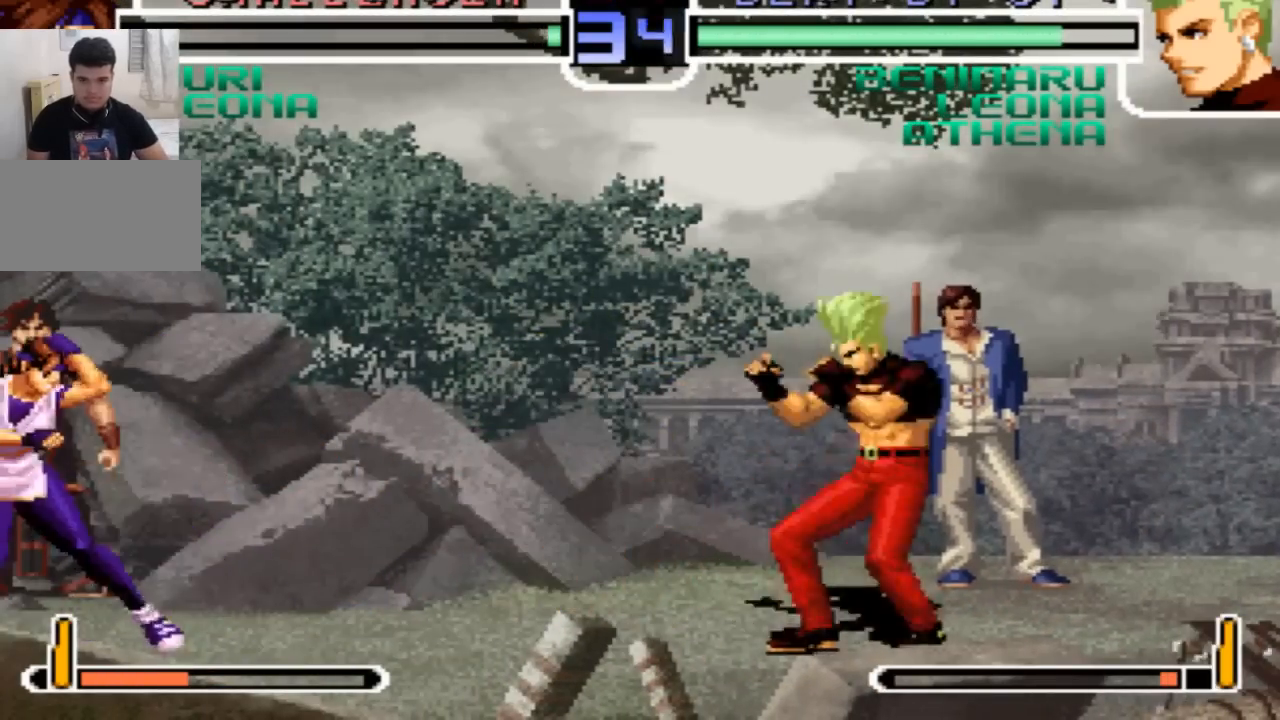
{"buttons": [], "left_stick": "center", "events": [[67, "left_stick", "center"], [167, "R1", "up"]]}
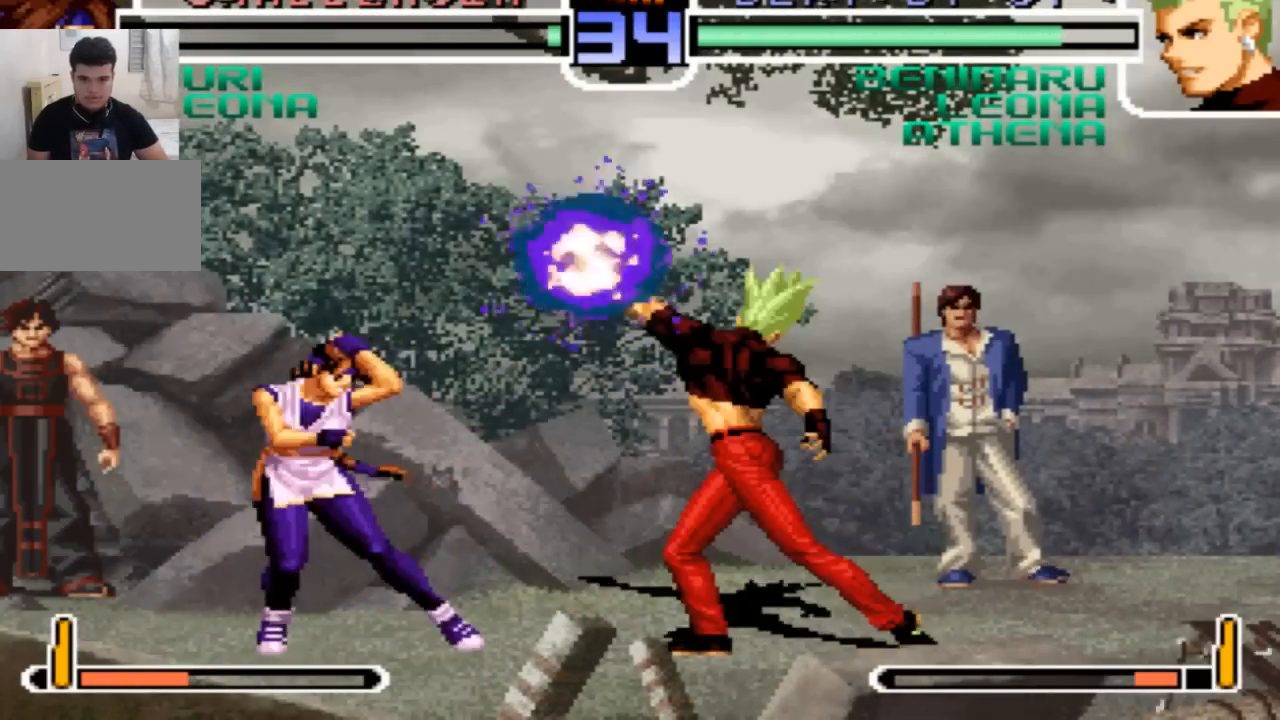
{"buttons": [], "left_stick": "down-right", "events": [[367, "left_stick", "down-right"]]}
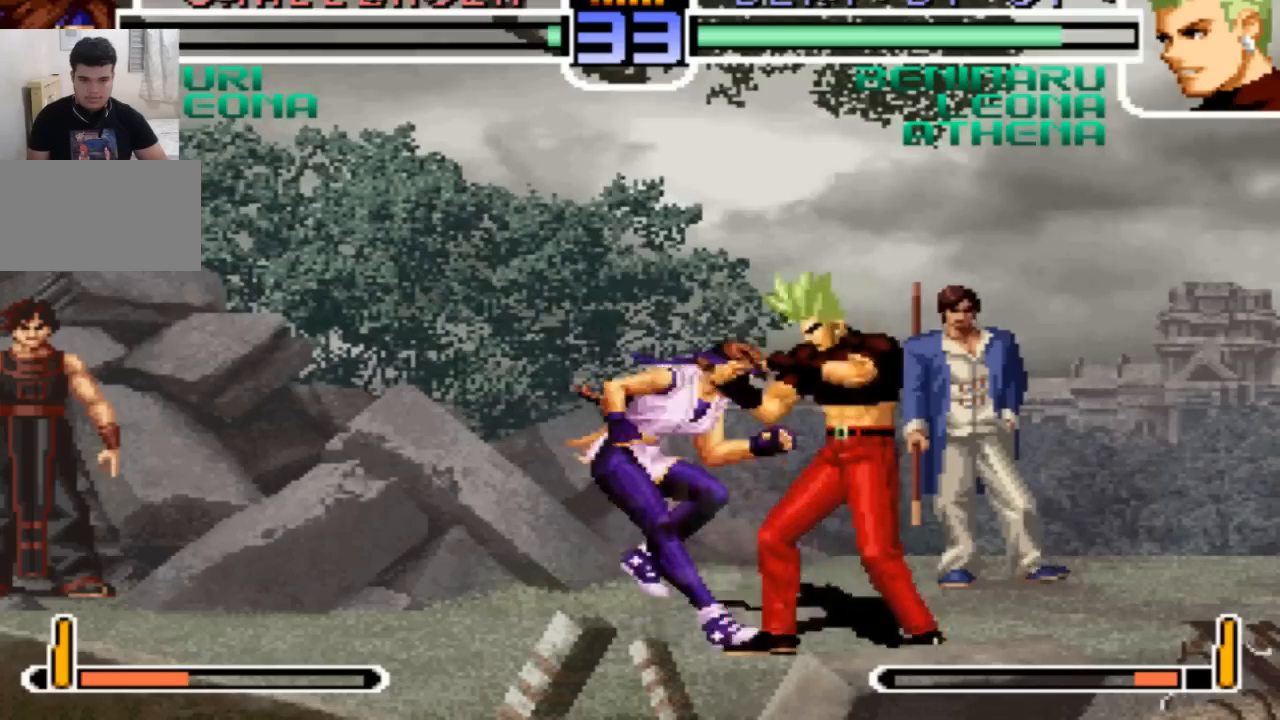
{"buttons": [], "left_stick": "down-right", "events": []}
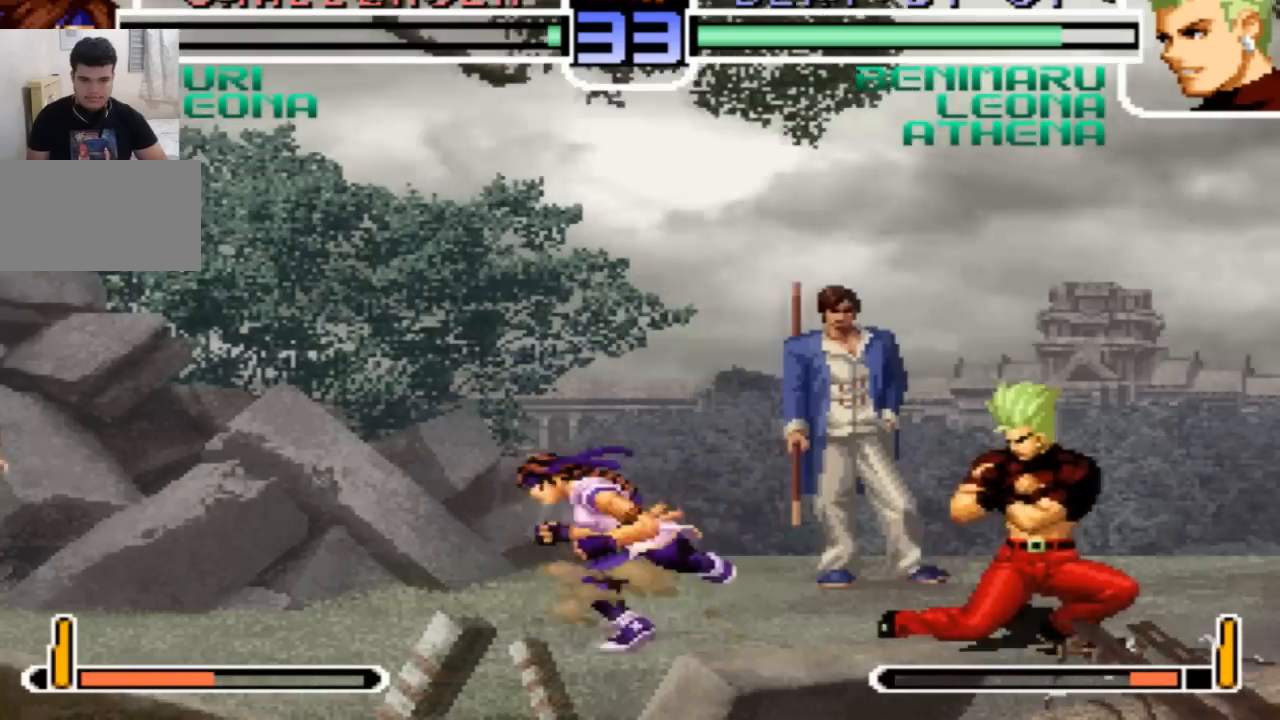
{"buttons": [], "left_stick": "right"}
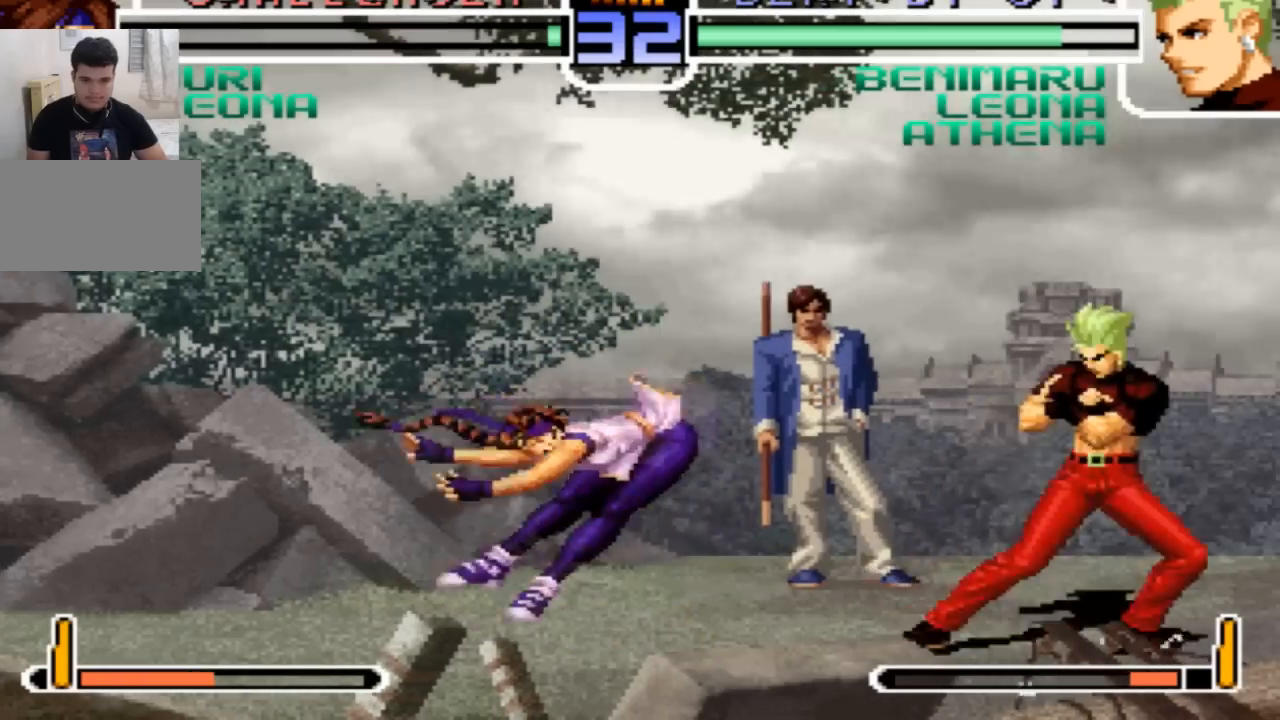
{"buttons": [], "left_stick": "down-right", "events": [[33, "left_stick", "down-right"]]}